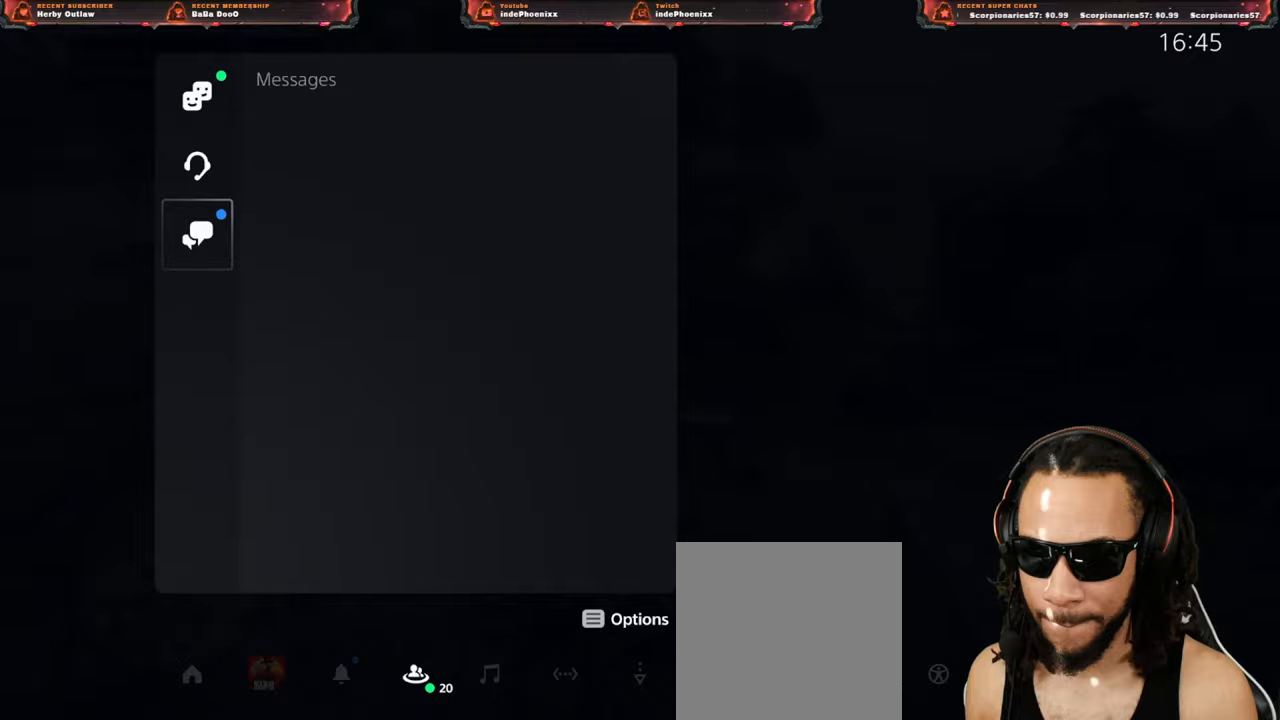
Gameplay with a controller (PlayStation layout); each line is a JSON object with the inputs held at the frame after it. "events" lists button and stick changes between this image and that frame as [ms after this image, input, new state], when the widget could be followed in between.
{"buttons": [], "left_stick": "center", "right_stick": "center", "events": []}
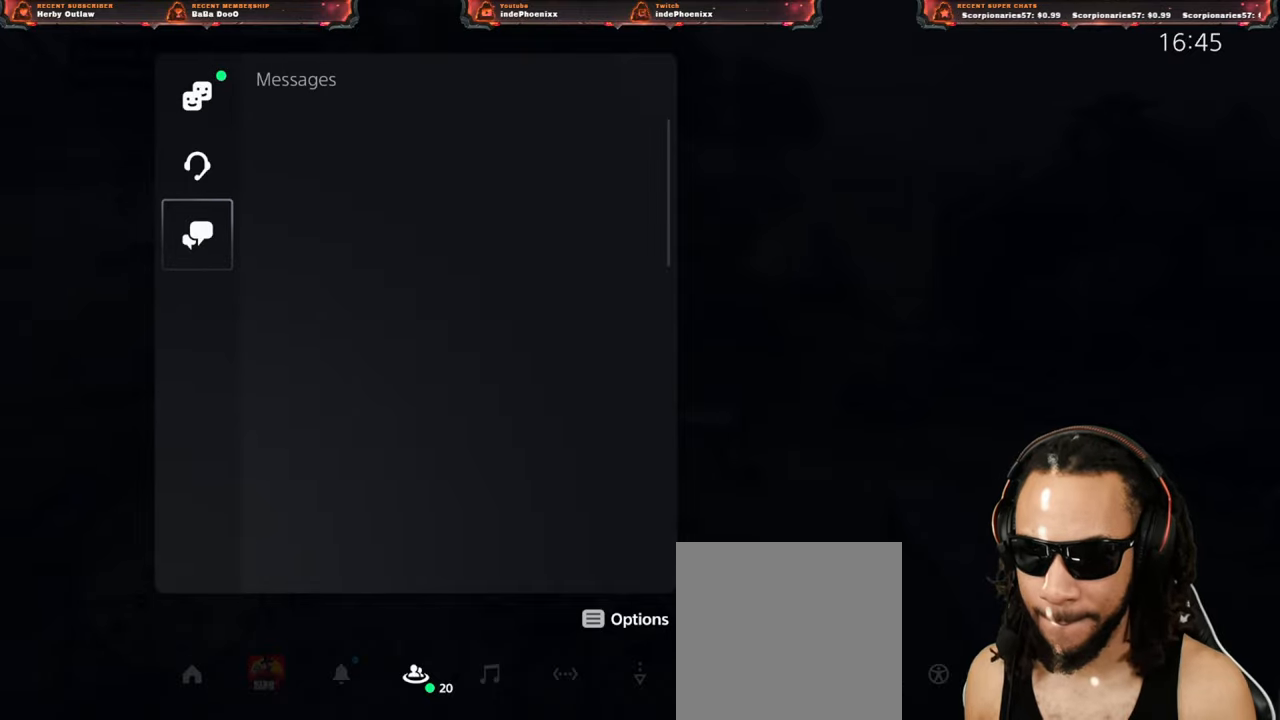
{"buttons": [], "left_stick": "center", "right_stick": "center", "events": []}
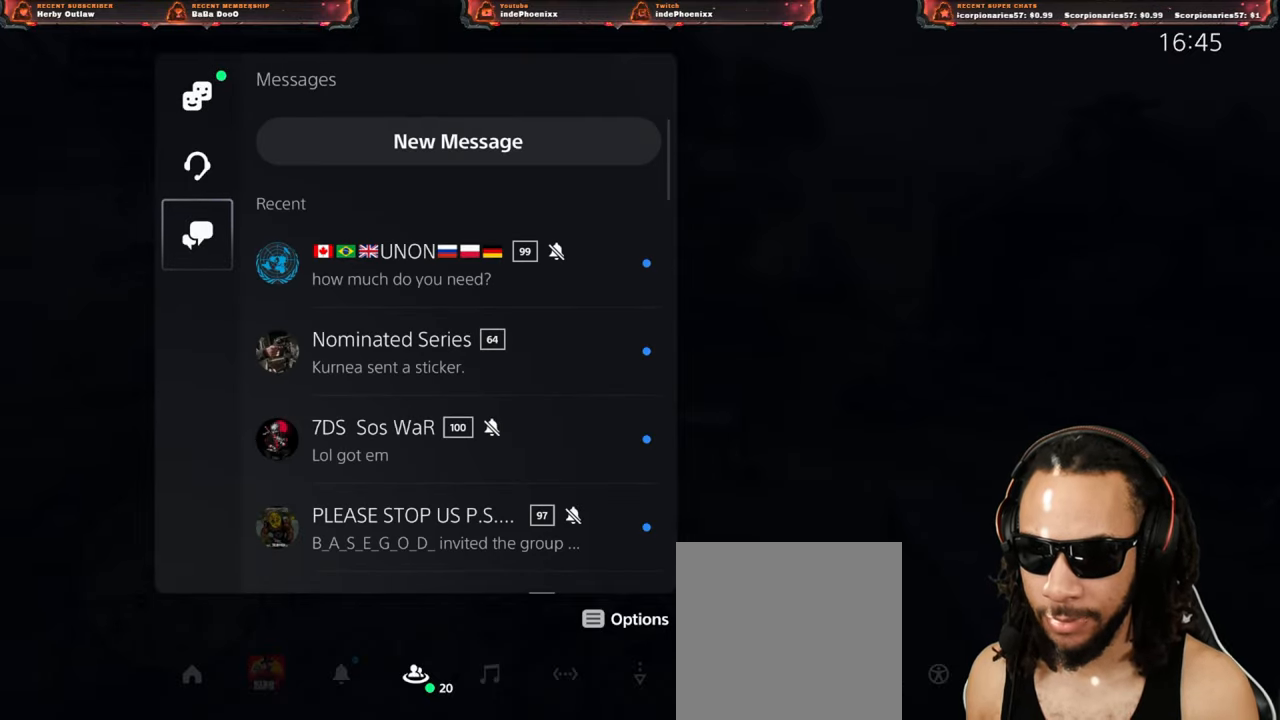
{"buttons": [], "left_stick": "center", "right_stick": "center", "events": [[233, "DPAD_RIGHT", "down"], [350, "DPAD_RIGHT", "up"]]}
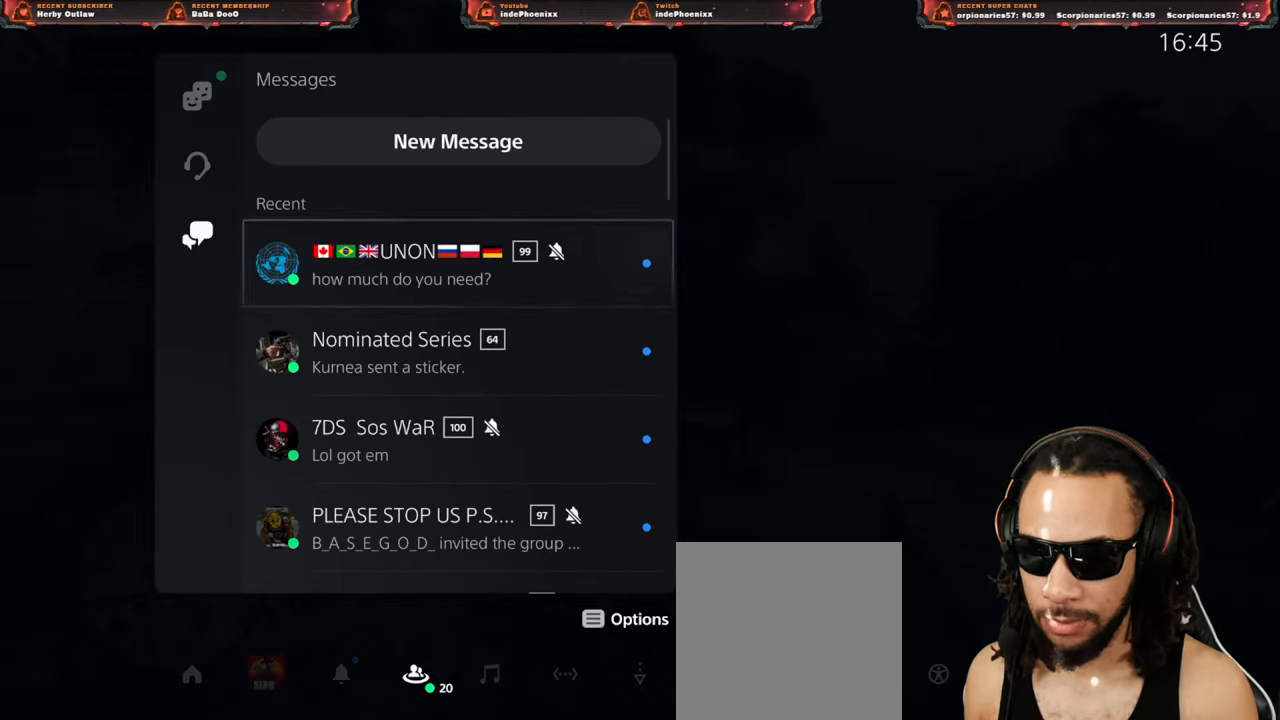
{"buttons": [], "left_stick": "center", "right_stick": "center", "events": []}
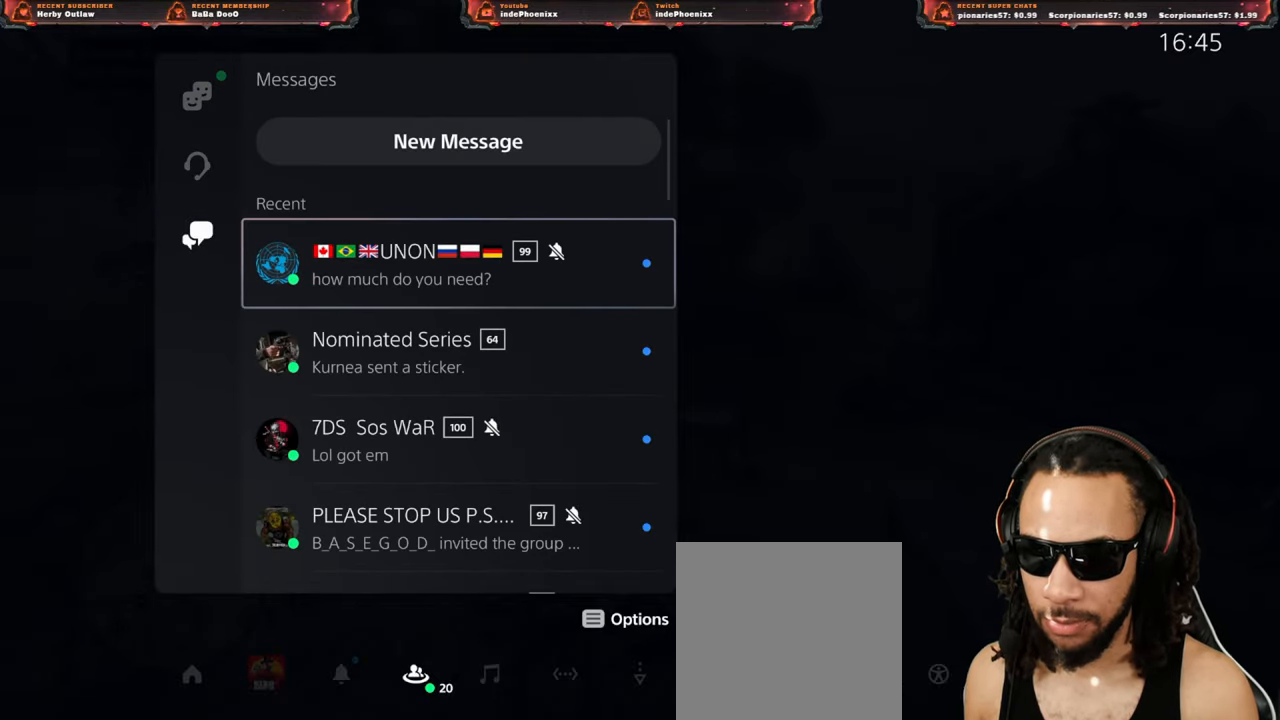
{"buttons": [], "left_stick": "center", "right_stick": "center", "events": [[200, "DPAD_DOWN", "down"], [250, "DPAD_DOWN", "up"], [267, "CROSS", "down"], [317, "CROSS", "up"]]}
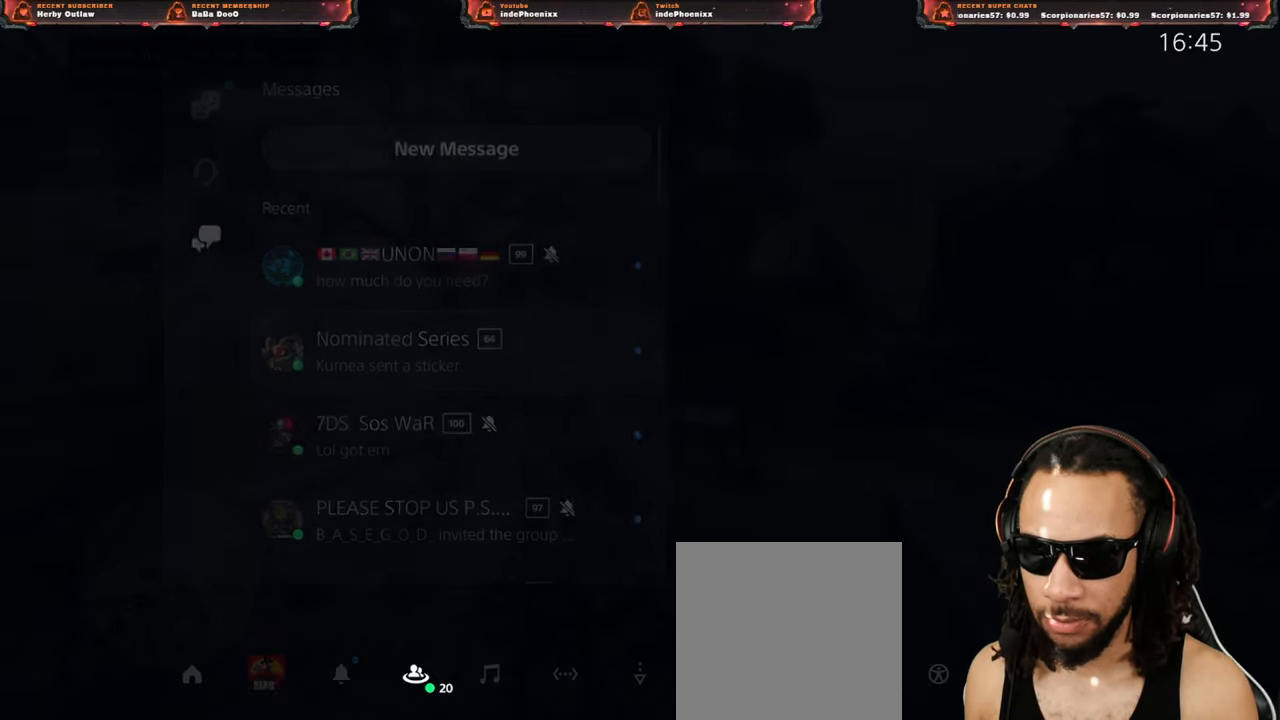
{"buttons": [], "left_stick": "center", "right_stick": "center", "events": []}
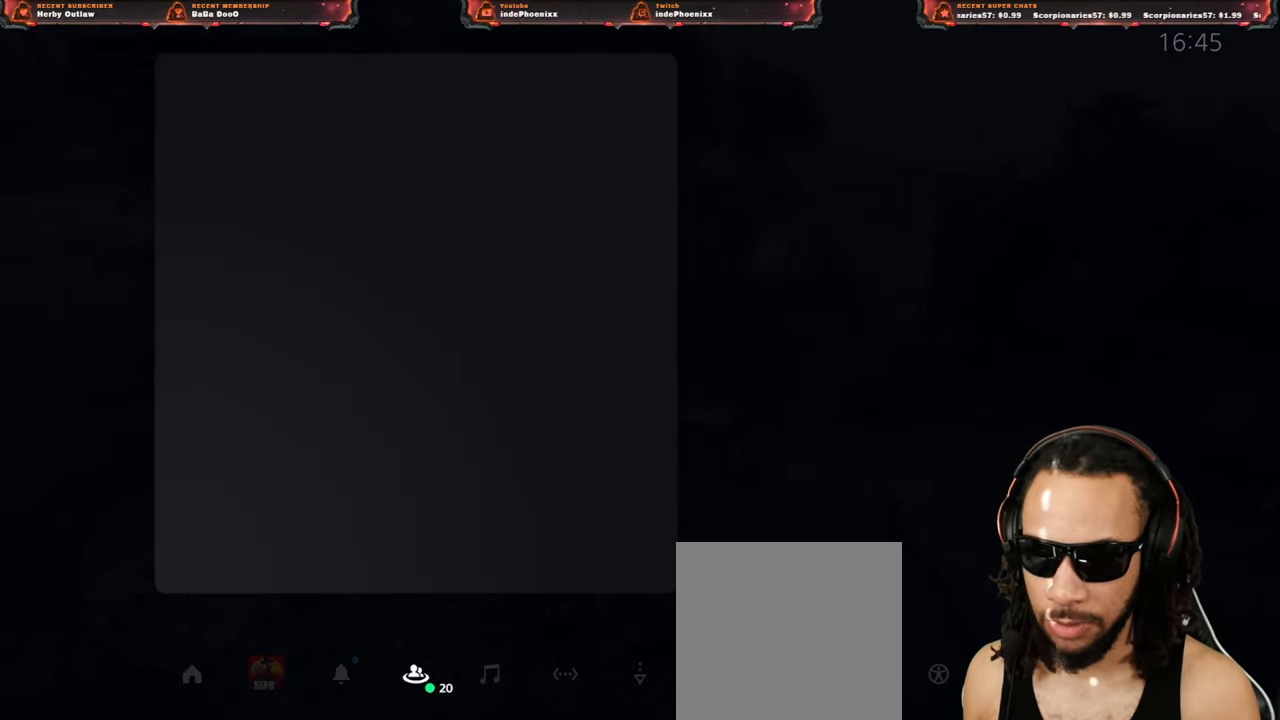
{"buttons": [], "left_stick": "center", "right_stick": "center", "events": []}
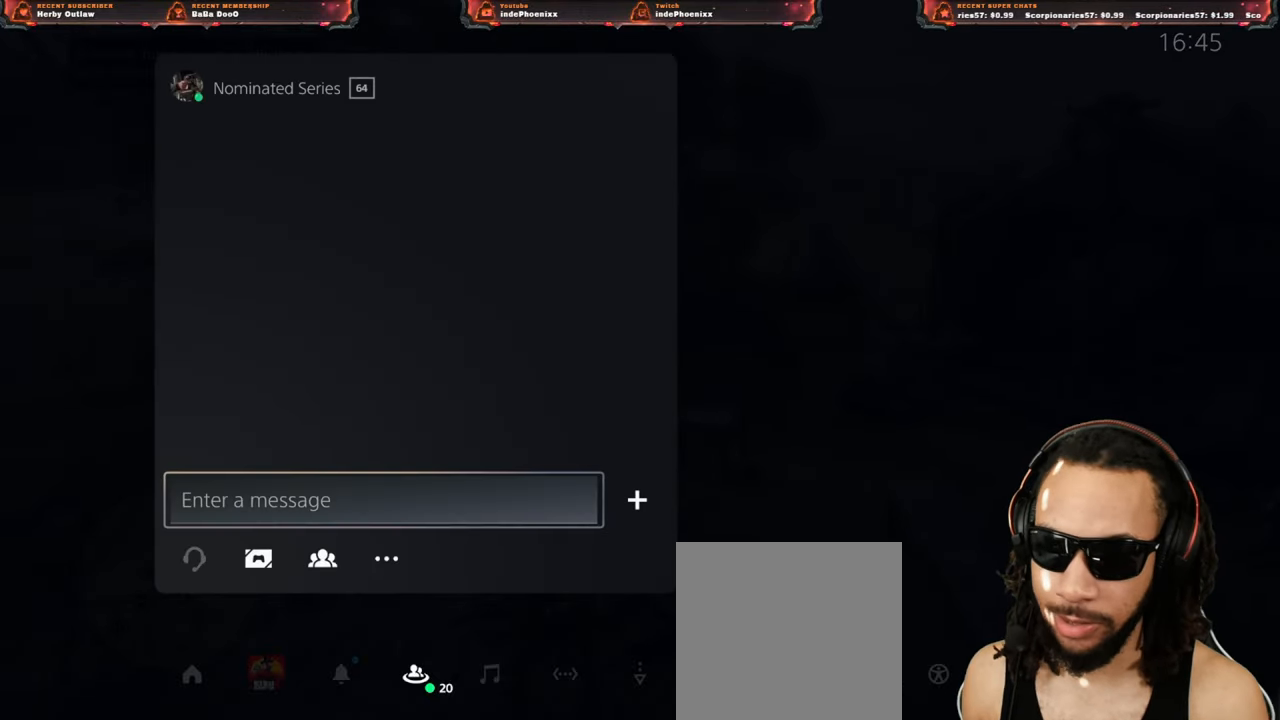
{"buttons": [], "left_stick": "center", "right_stick": "center", "events": []}
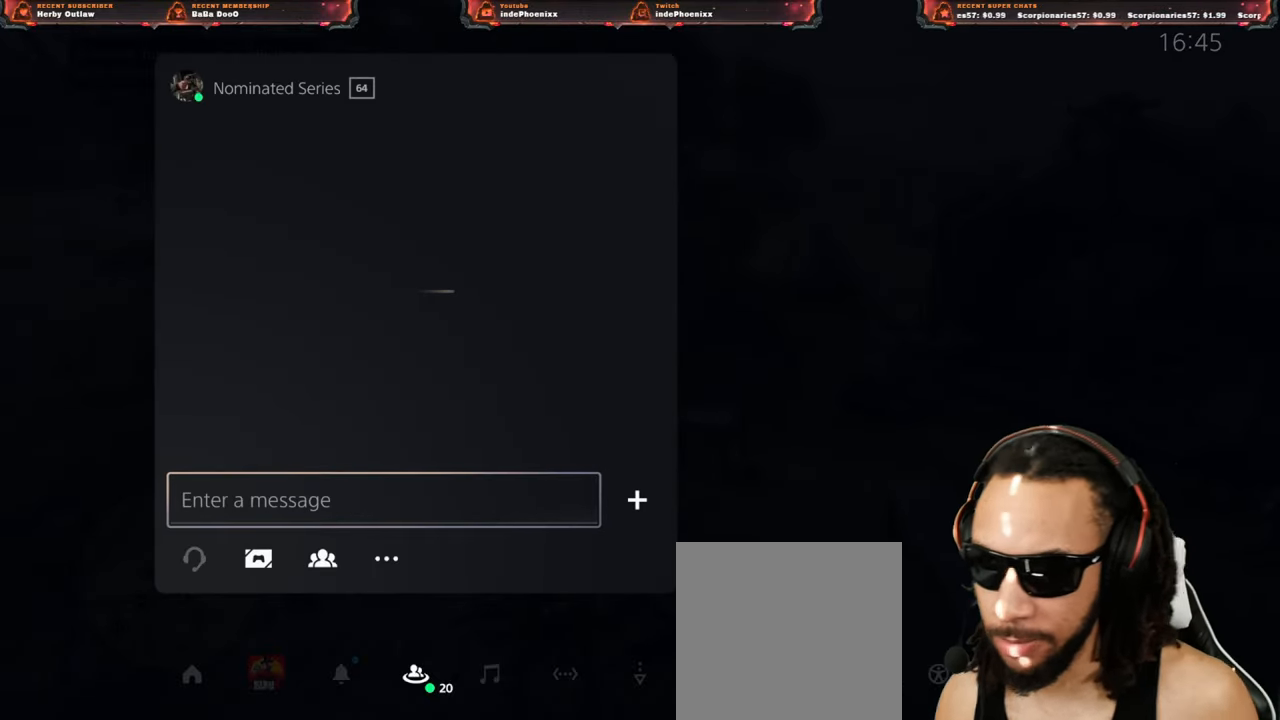
{"buttons": [], "left_stick": "center", "right_stick": "center", "events": []}
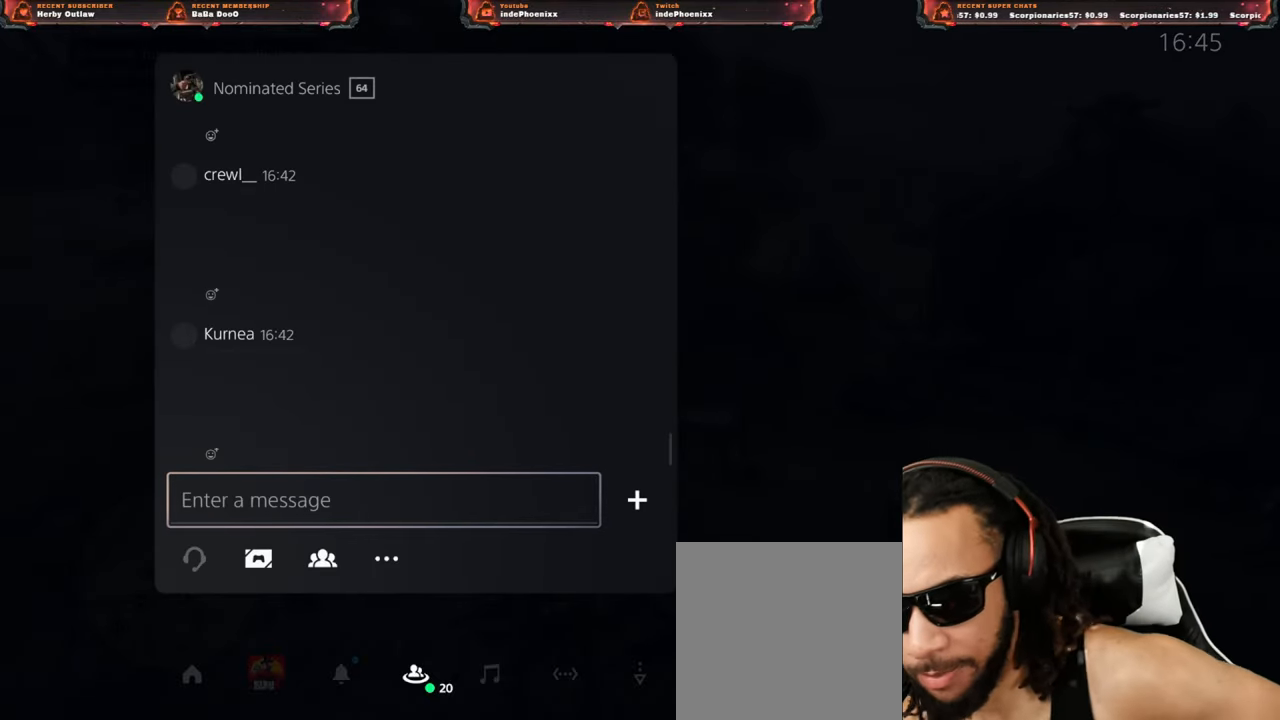
{"buttons": [], "left_stick": "center", "right_stick": "center", "events": []}
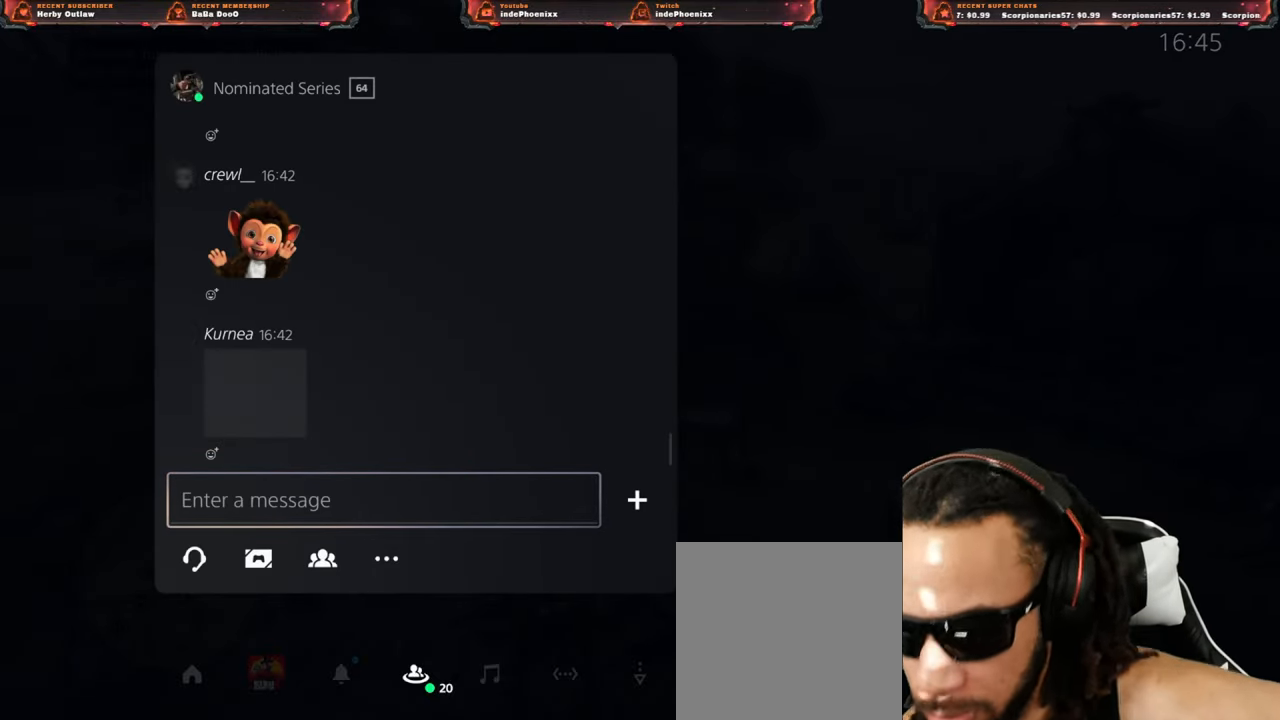
{"buttons": [], "left_stick": "center", "right_stick": "center", "events": [[417, "DPAD_UP", "down"], [467, "DPAD_UP", "up"]]}
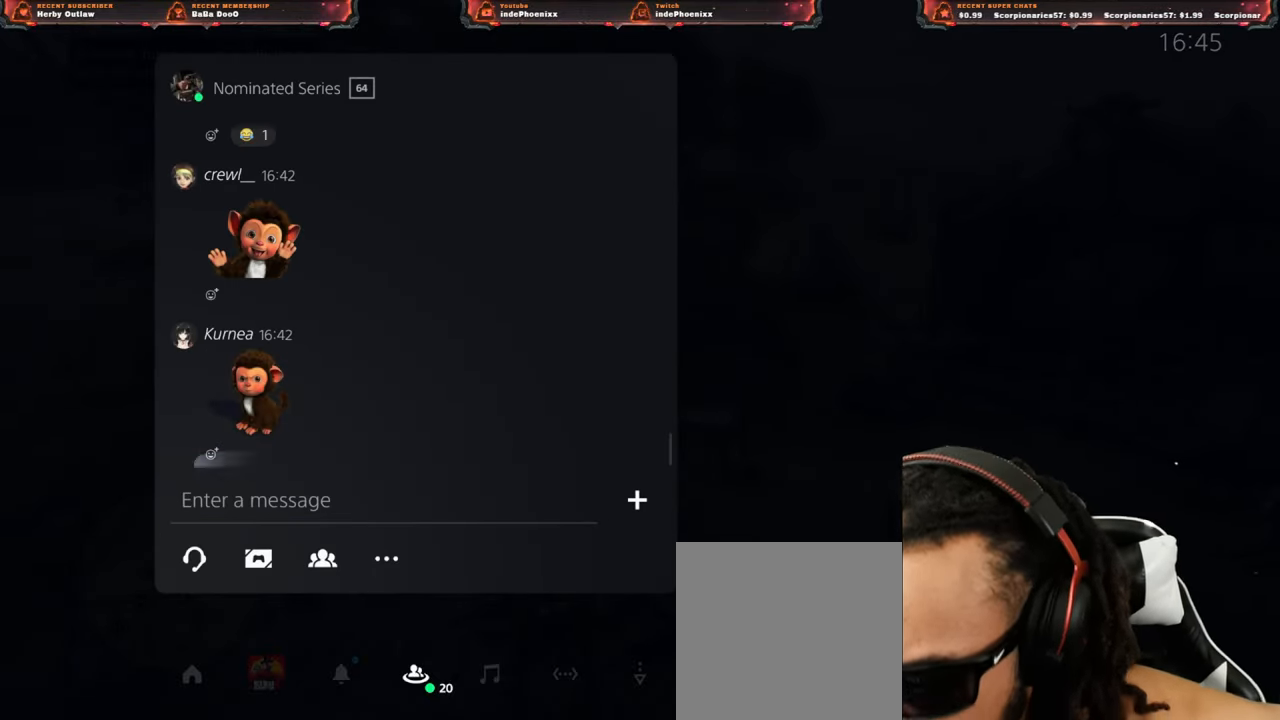
{"buttons": ["DPAD_UP"], "left_stick": "center", "right_stick": "center", "events": [[33, "DPAD_UP", "down"], [83, "DPAD_UP", "up"], [133, "DPAD_UP", "down"], [200, "DPAD_UP", "up"], [250, "DPAD_UP", "down"], [317, "DPAD_UP", "up"], [367, "DPAD_UP", "down"], [433, "DPAD_UP", "up"], [500, "DPAD_UP", "down"]]}
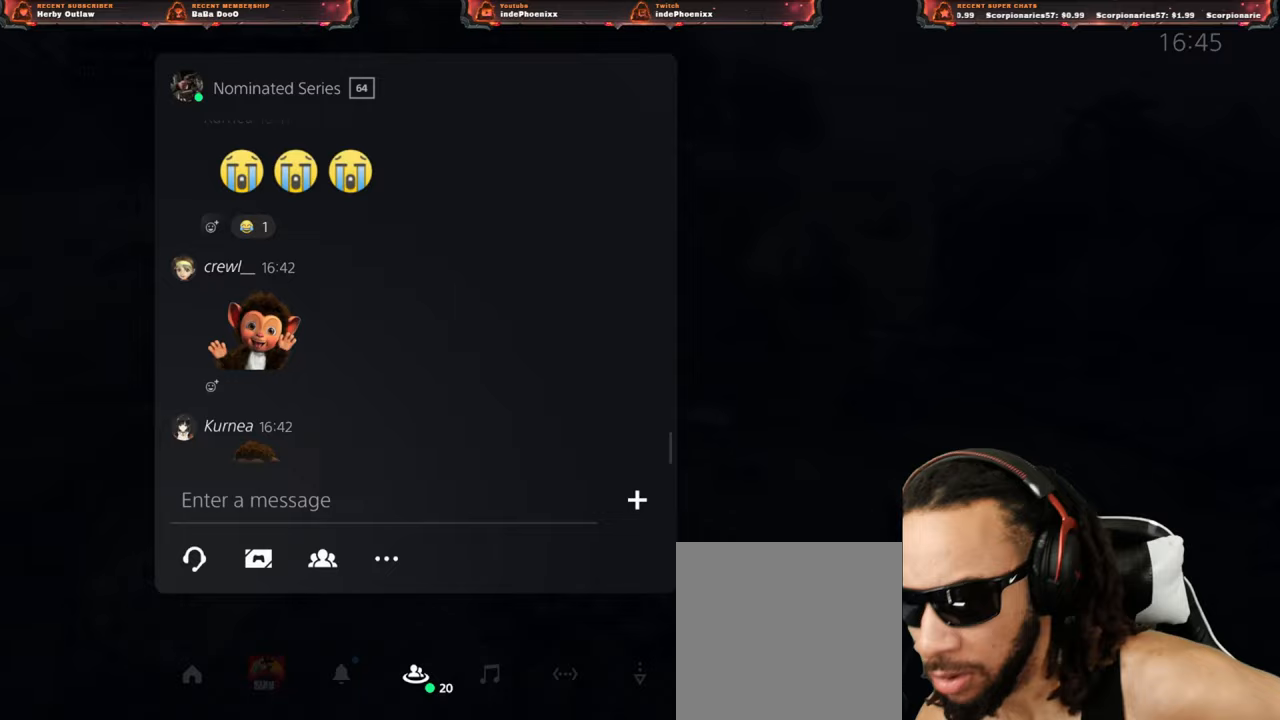
{"buttons": [], "left_stick": "center", "right_stick": "center", "events": [[67, "DPAD_UP", "up"], [167, "DPAD_UP", "down"], [267, "DPAD_UP", "up"]]}
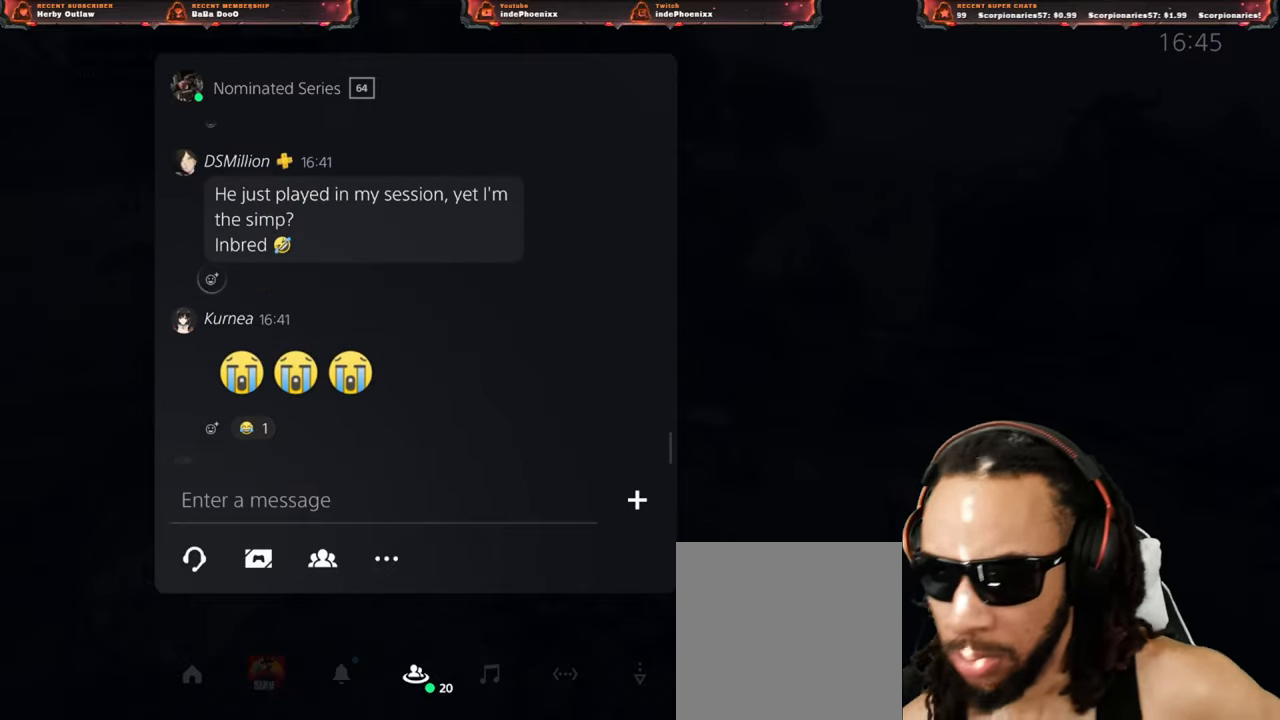
{"buttons": [], "left_stick": "center", "right_stick": "center", "events": [[33, "DPAD_UP", "down"], [67, "DPAD_UP", "up"], [350, "DPAD_UP", "down"], [400, "DPAD_UP", "up"]]}
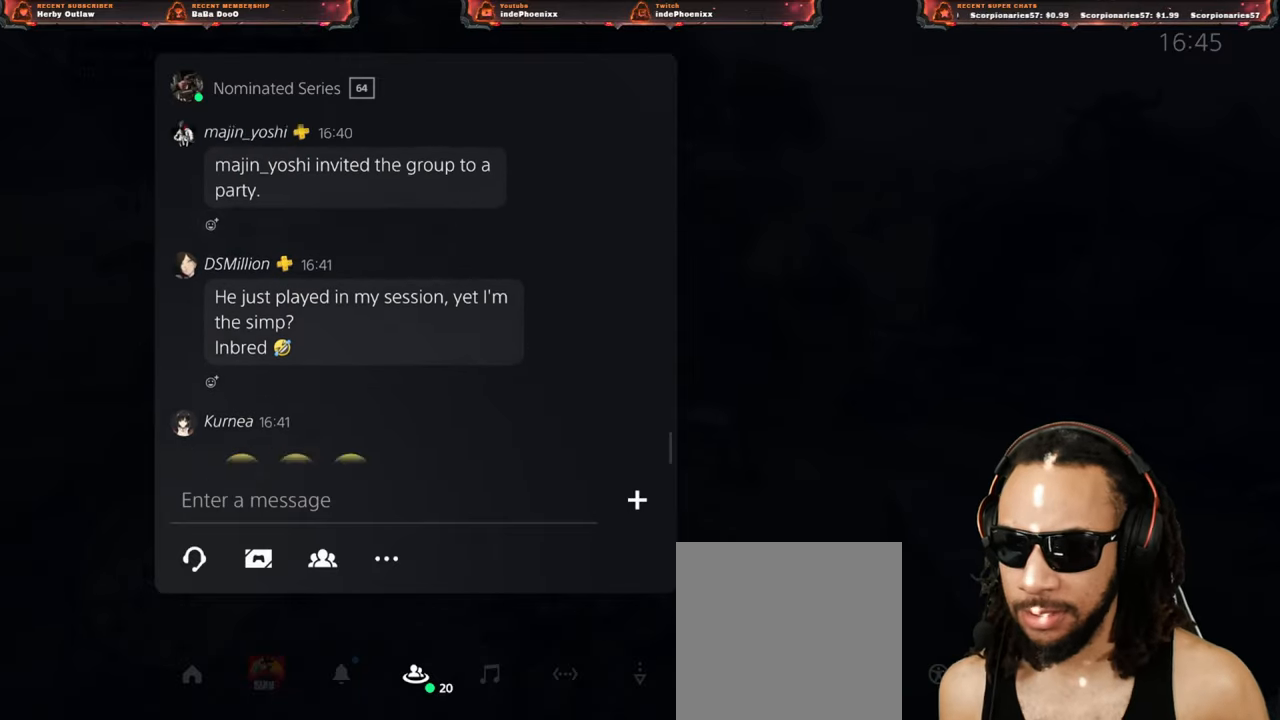
{"buttons": [], "left_stick": "center", "right_stick": "center", "events": []}
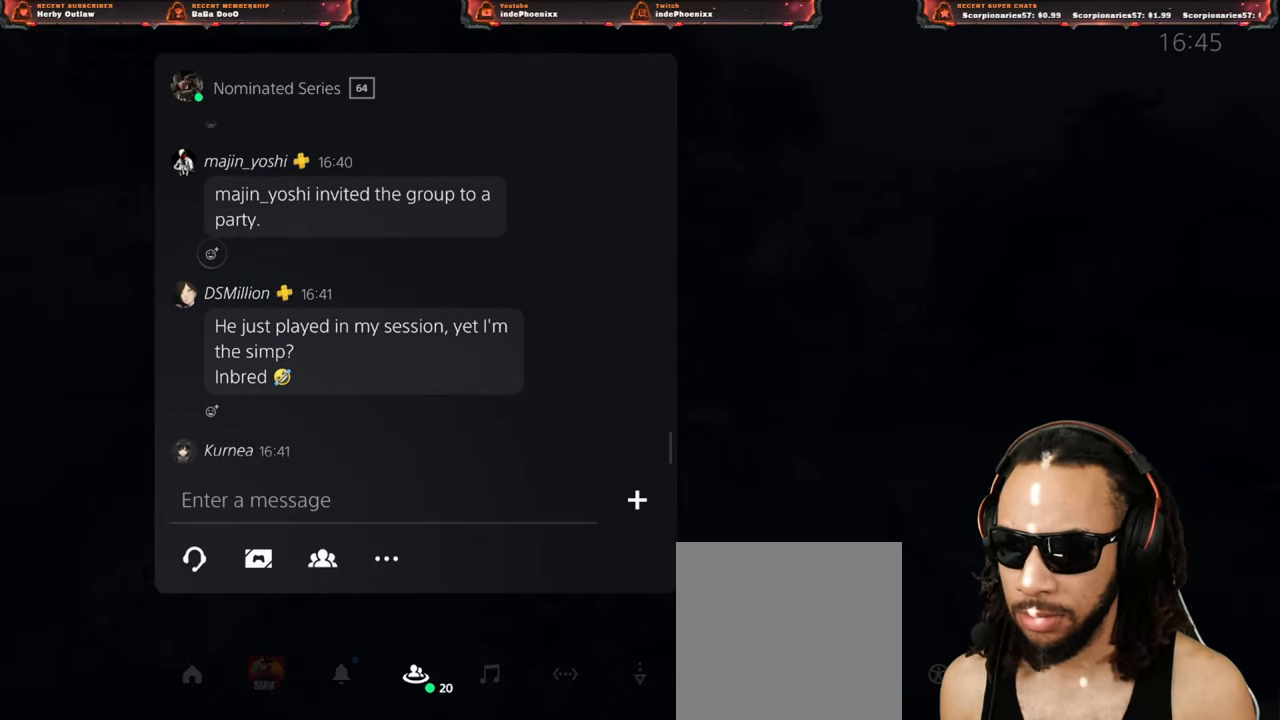
{"buttons": [], "left_stick": "center", "right_stick": "center", "events": []}
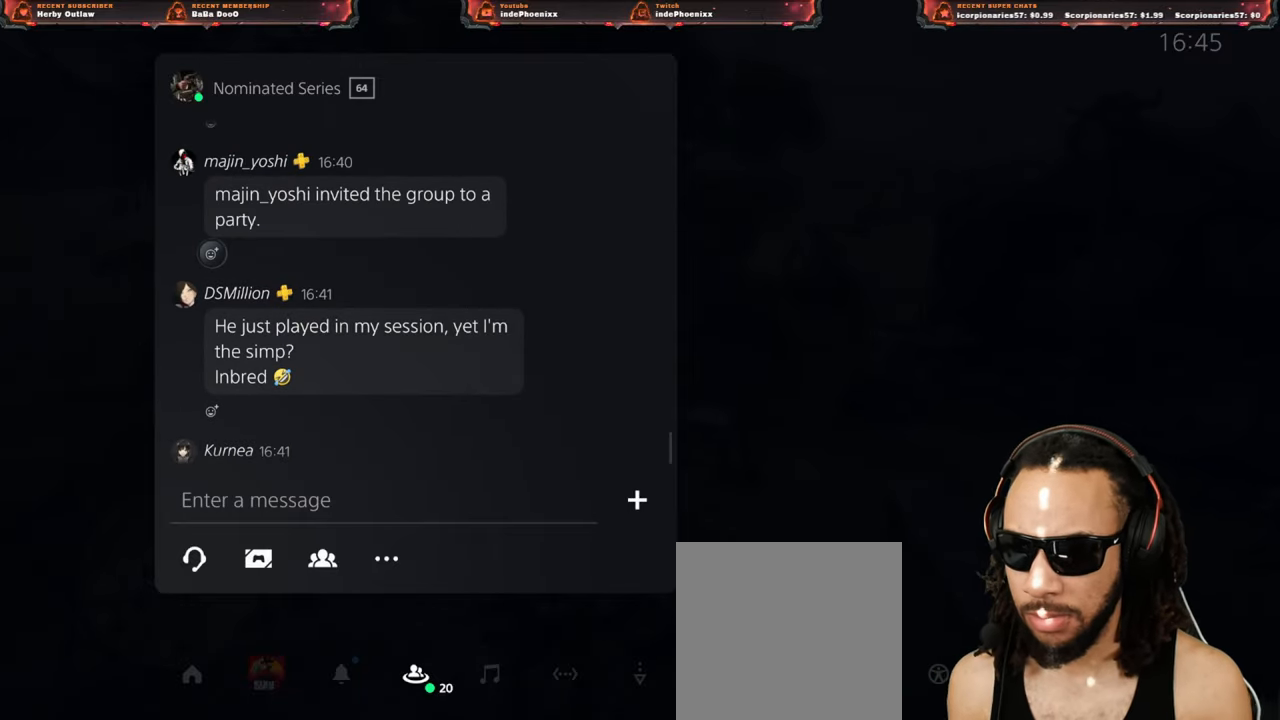
{"buttons": [], "left_stick": "center", "right_stick": "center", "events": []}
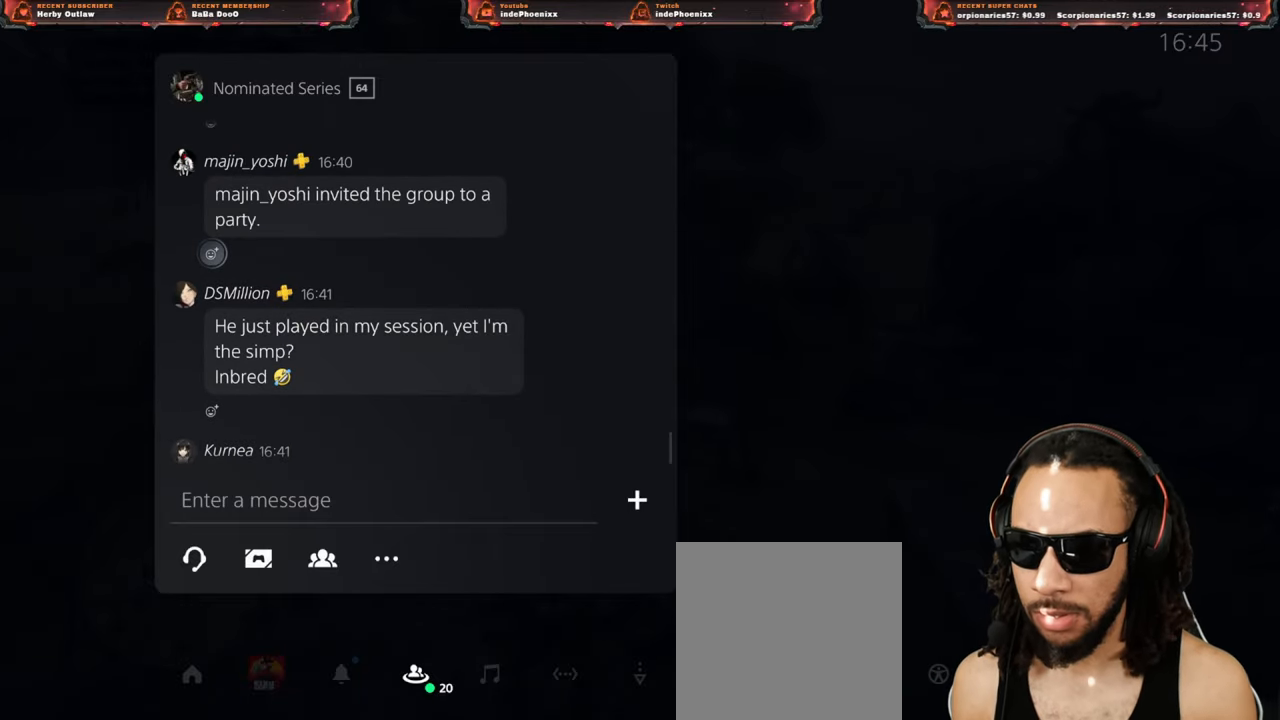
{"buttons": [], "left_stick": "center", "right_stick": "center", "events": []}
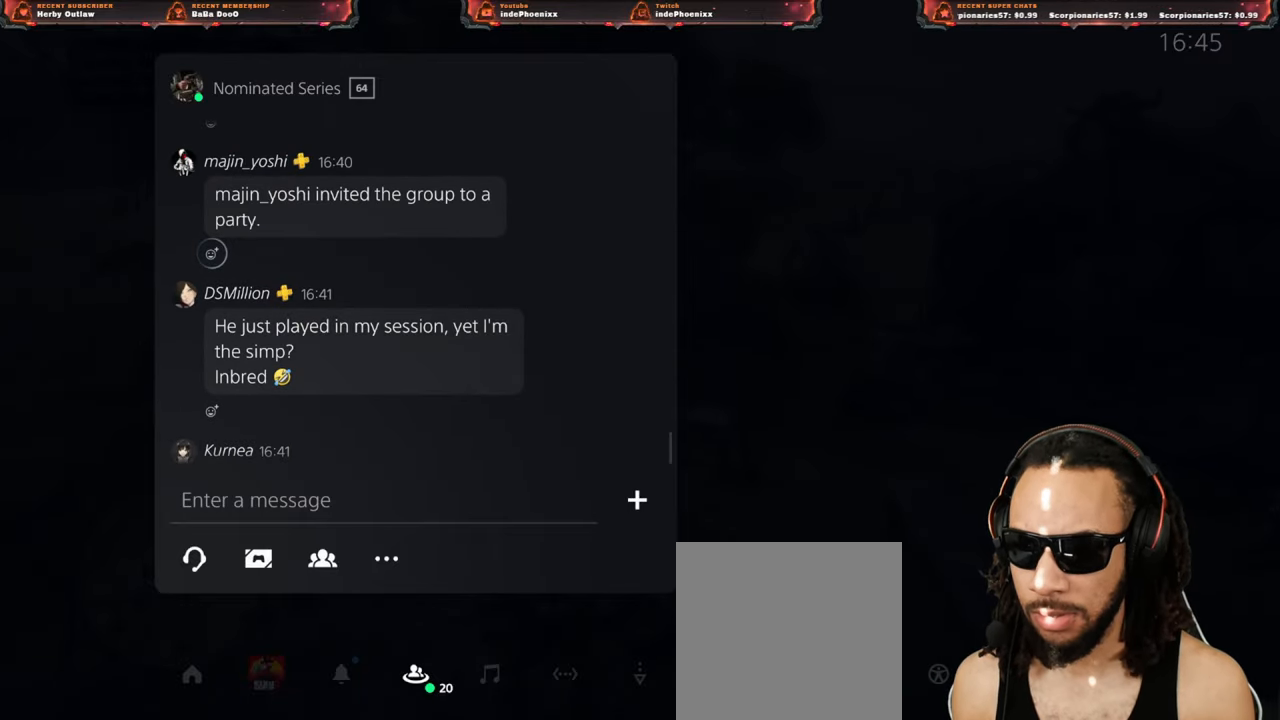
{"buttons": [], "left_stick": "center", "right_stick": "center", "events": []}
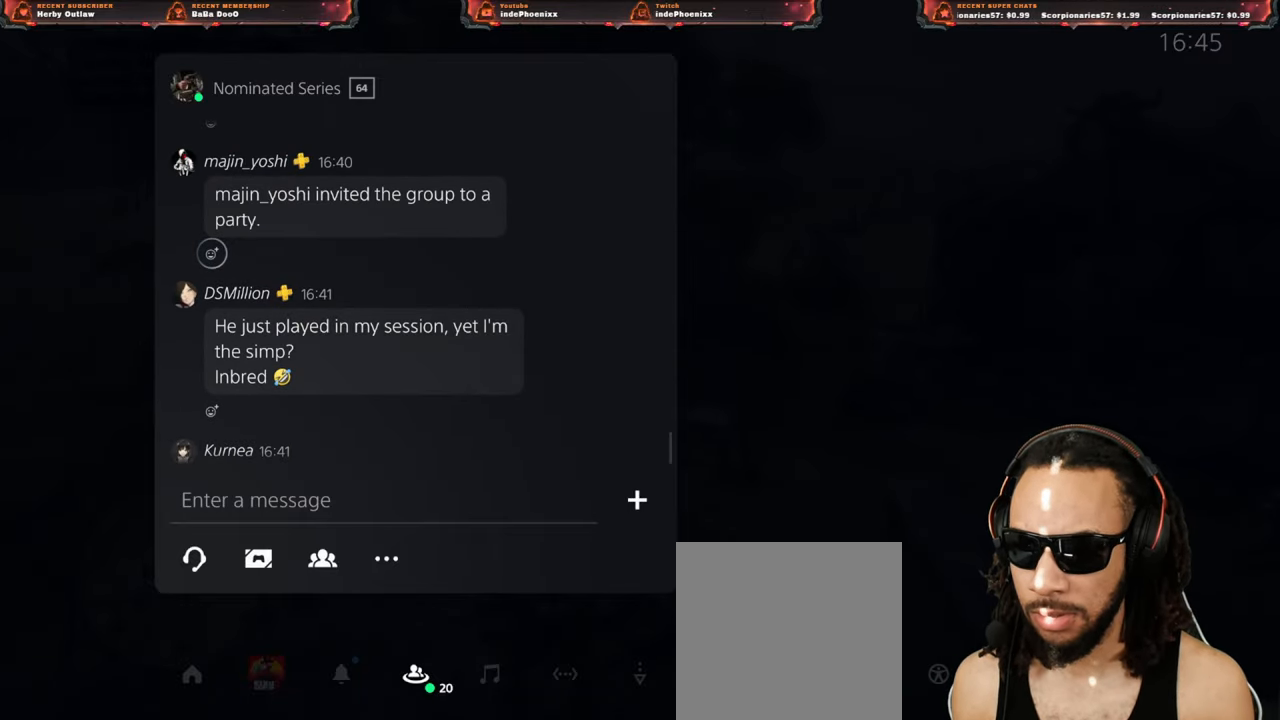
{"buttons": [], "left_stick": "center", "right_stick": "center", "events": []}
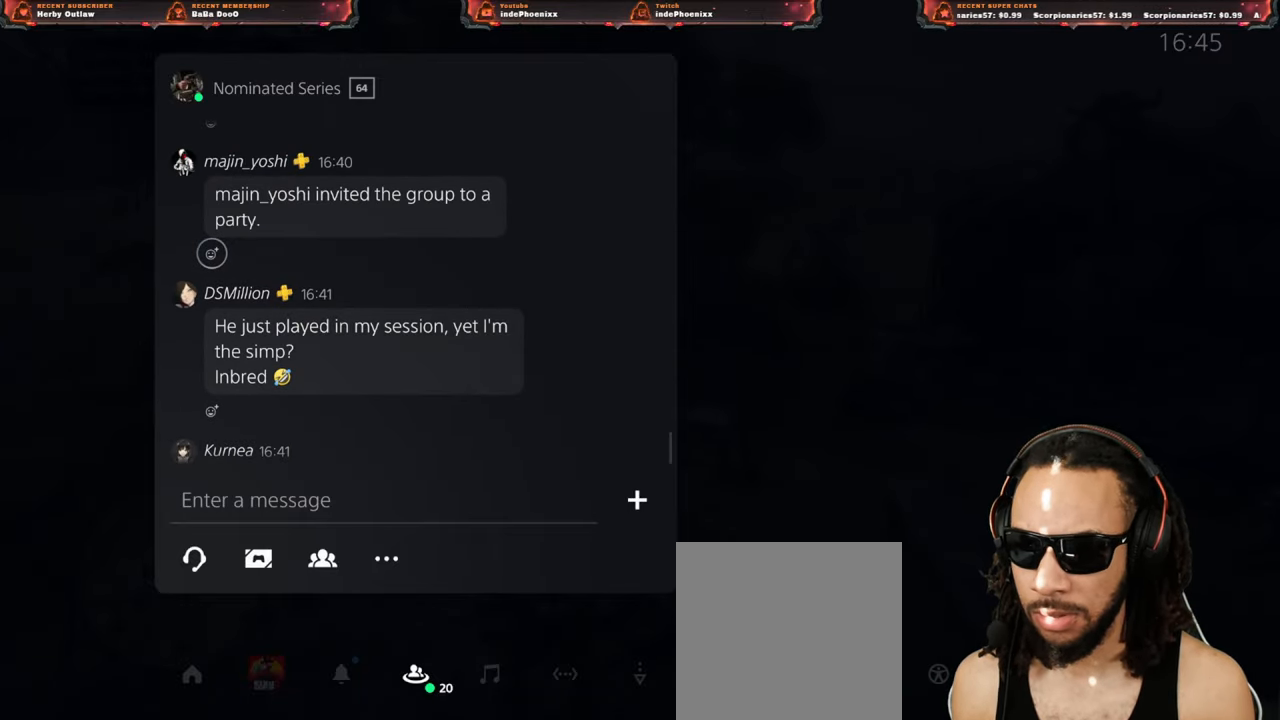
{"buttons": [], "left_stick": "center", "right_stick": "center", "events": [[317, "DPAD_UP", "down"], [417, "DPAD_UP", "up"]]}
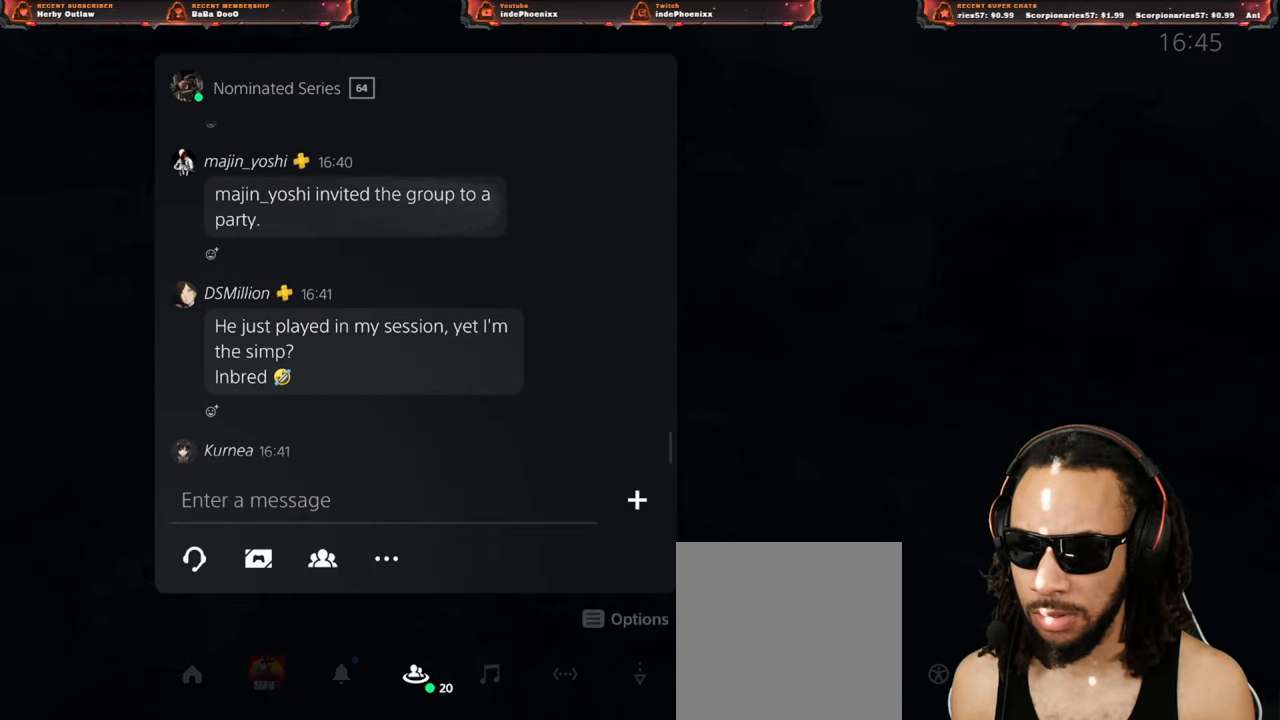
{"buttons": [], "left_stick": "center", "right_stick": "center", "events": [[67, "DPAD_UP", "down"], [167, "DPAD_UP", "up"]]}
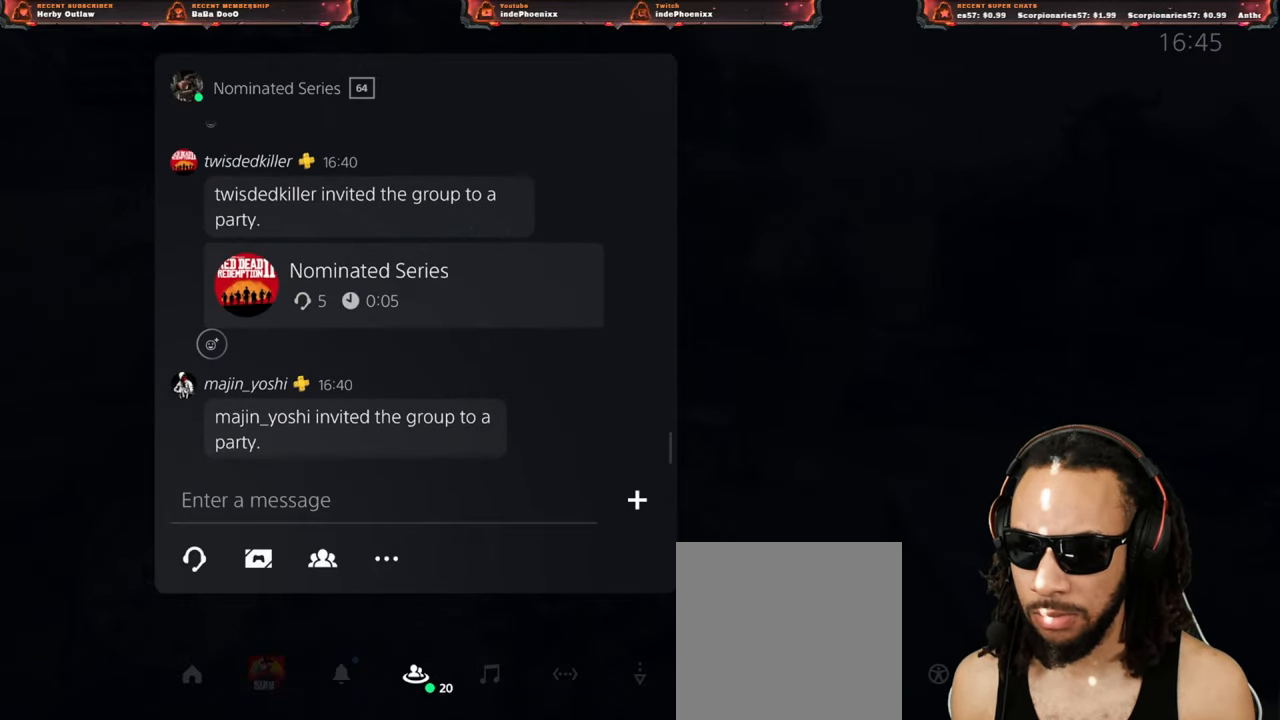
{"buttons": ["DPAD_UP"], "left_stick": "center", "right_stick": "center", "events": [[200, "DPAD_UP", "down"], [300, "DPAD_UP", "up"], [467, "DPAD_UP", "down"]]}
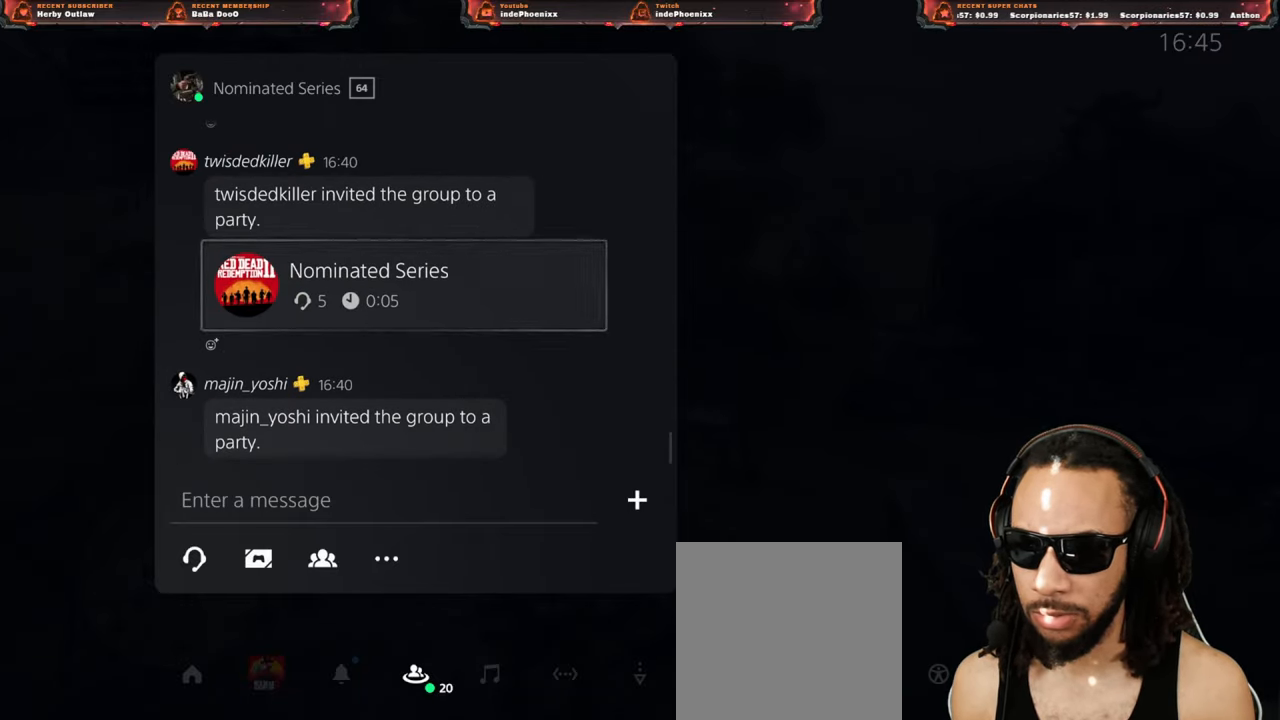
{"buttons": [], "left_stick": "center", "right_stick": "center", "events": [[67, "DPAD_UP", "up"], [200, "DPAD_UP", "down"], [267, "DPAD_UP", "up"]]}
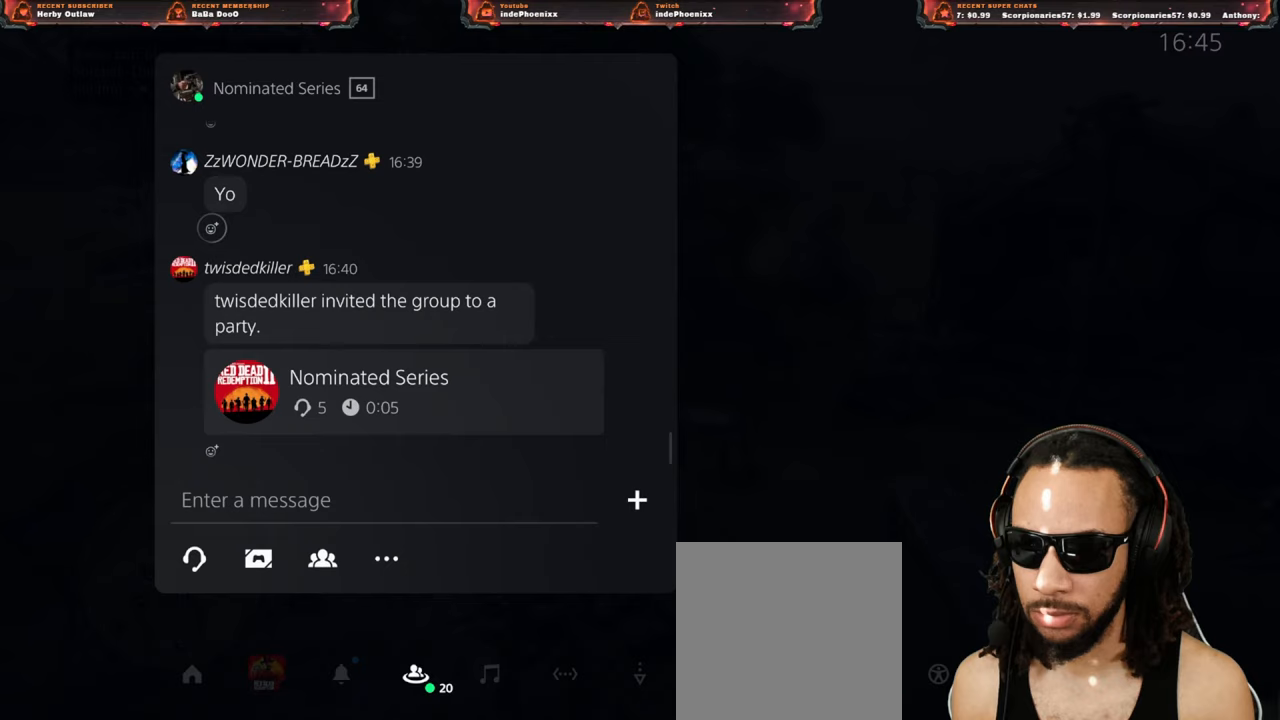
{"buttons": [], "left_stick": "center", "right_stick": "center", "events": [[233, "DPAD_UP", "down"], [317, "DPAD_UP", "up"], [417, "DPAD_UP", "down"], [500, "DPAD_UP", "up"]]}
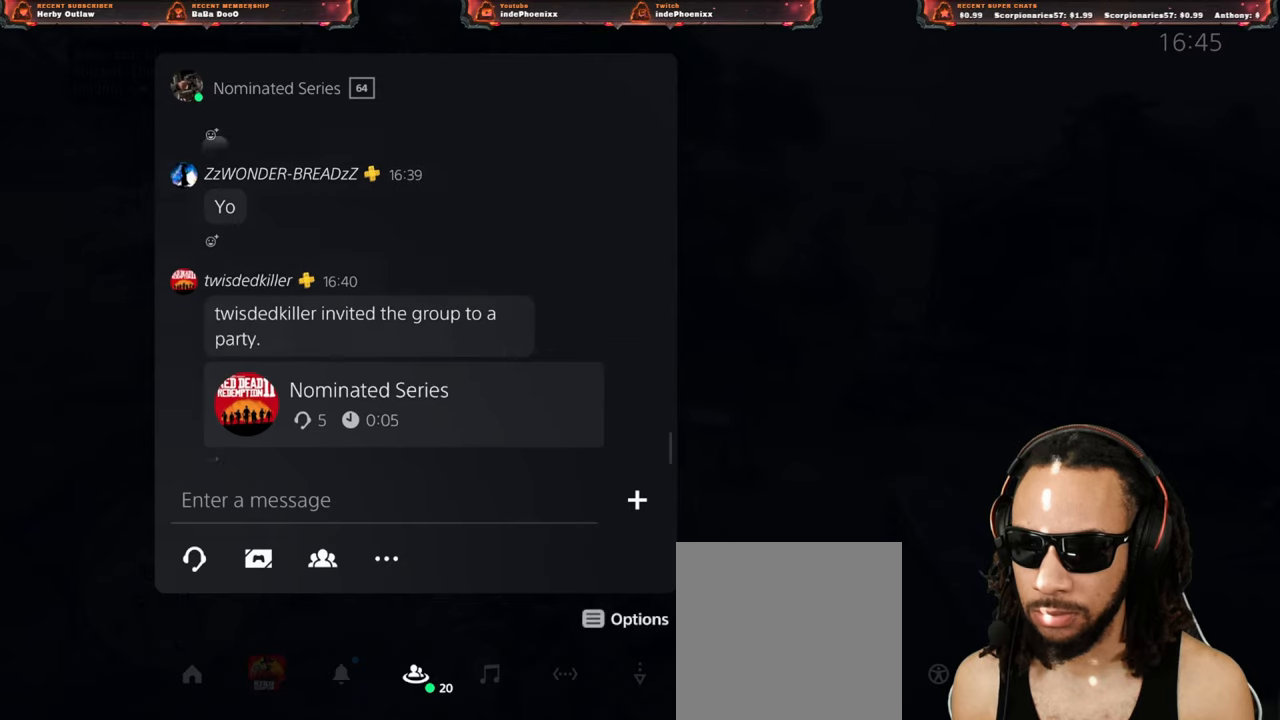
{"buttons": [], "left_stick": "center", "right_stick": "center", "events": [[267, "DPAD_UP", "down"], [350, "DPAD_UP", "up"], [417, "DPAD_UP", "down"], [467, "DPAD_UP", "up"]]}
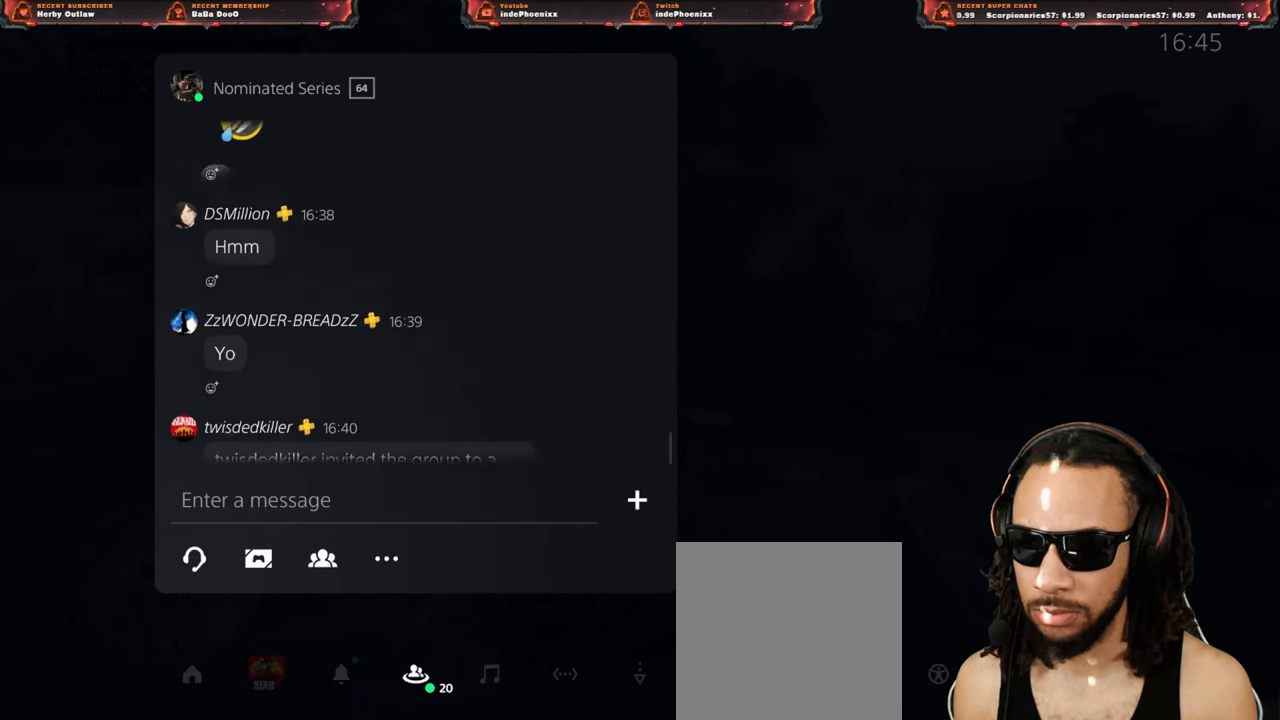
{"buttons": [], "left_stick": "center", "right_stick": "center", "events": [[33, "DPAD_UP", "down"], [117, "DPAD_UP", "up"]]}
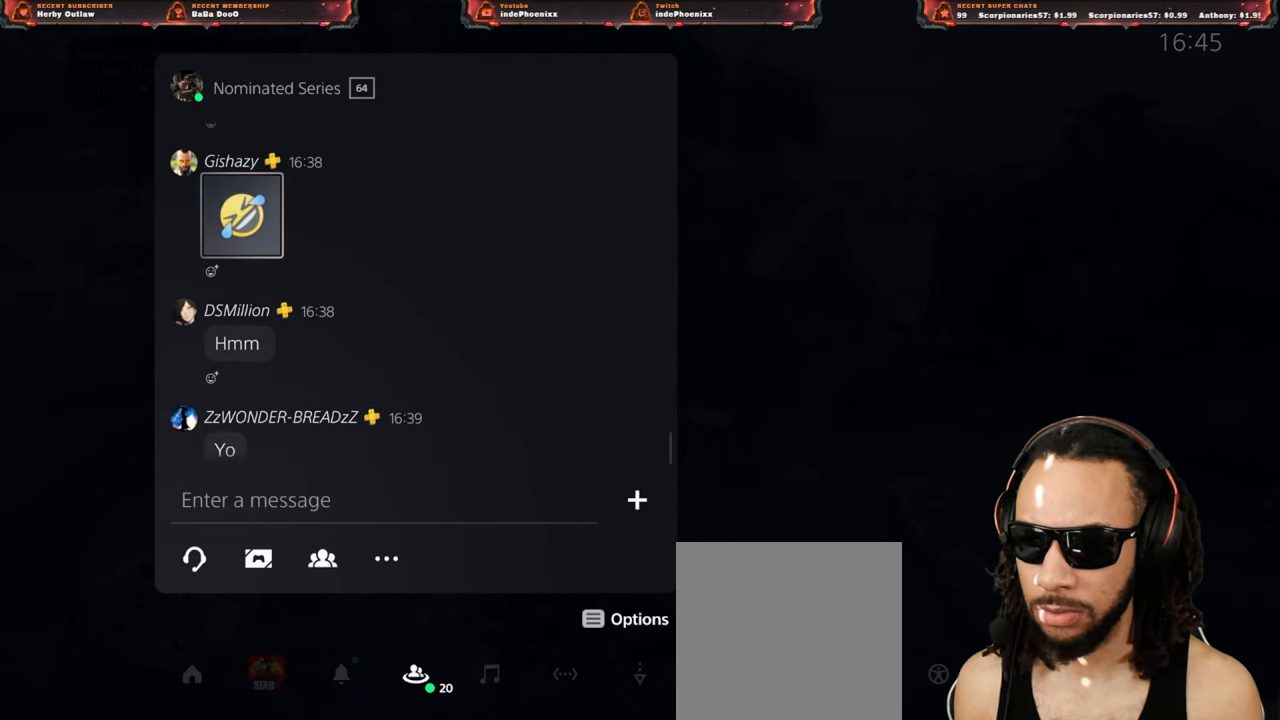
{"buttons": [], "left_stick": "center", "right_stick": "center", "events": [[17, "DPAD_UP", "down"], [67, "DPAD_UP", "up"], [283, "DPAD_UP", "down"], [333, "DPAD_UP", "up"], [433, "DPAD_UP", "down"], [500, "DPAD_UP", "up"]]}
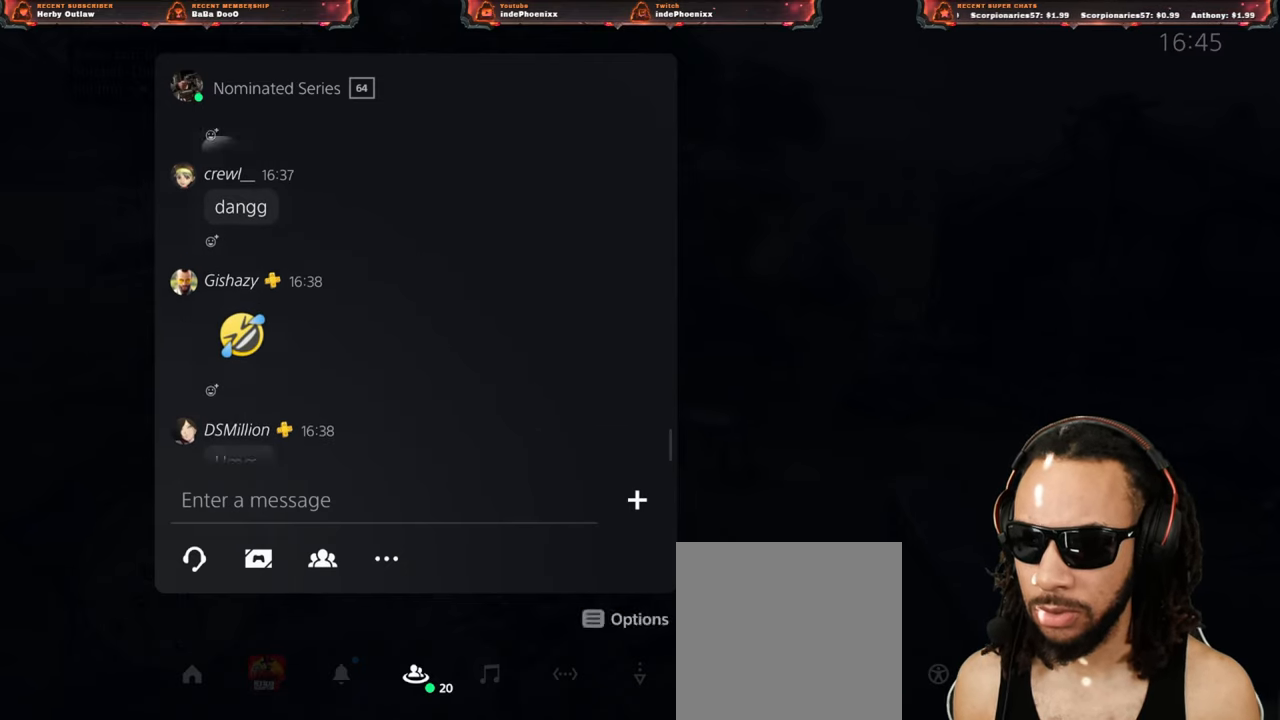
{"buttons": [], "left_stick": "center", "right_stick": "center", "events": [[83, "DPAD_UP", "down"], [133, "DPAD_UP", "up"], [267, "DPAD_UP", "down"], [333, "DPAD_UP", "up"]]}